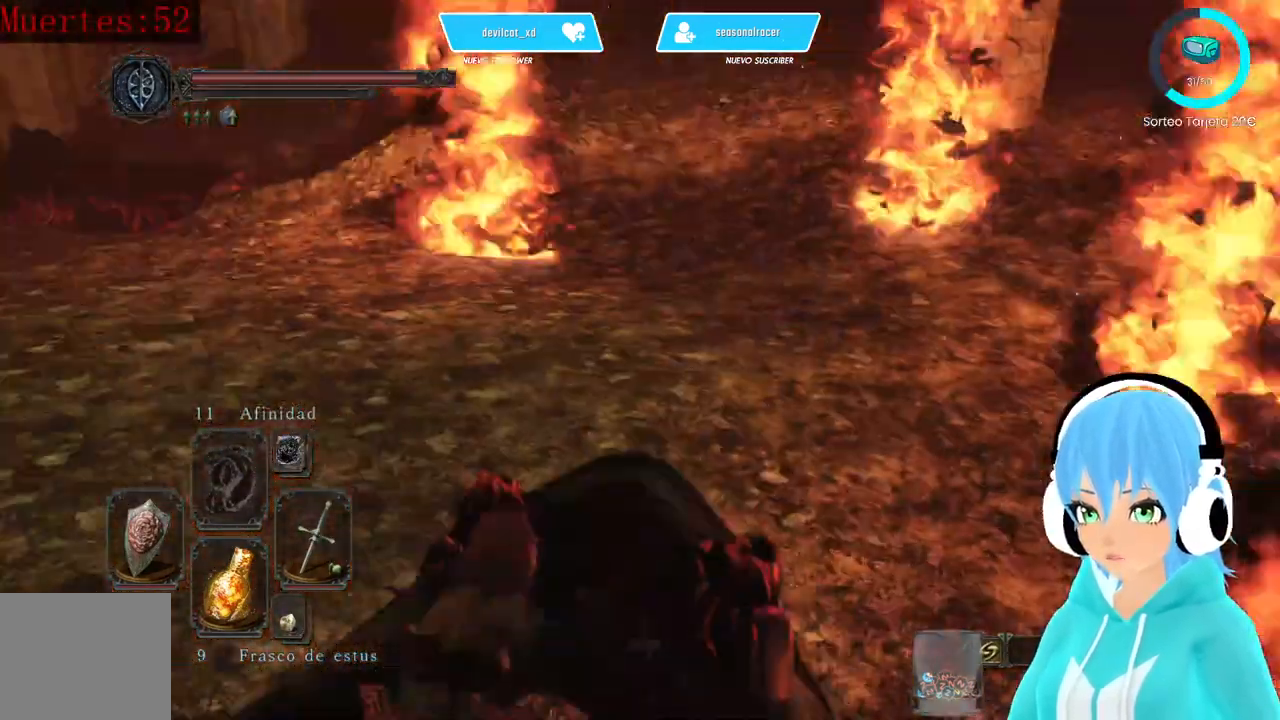
Gameplay with a controller (Xbox layout); each line is a JSON object with the inputs held at the frame after it. "events" lists button and stick changes between this image and that frame as [ms after this image, input, new state], when the widget could be followed in between.
{"buttons": [], "left_stick": "center", "right_stick": "center", "events": [[83, "right_stick", "center"], [250, "right_stick", "left"], [333, "right_stick", "up-left"], [500, "right_stick", "center"]]}
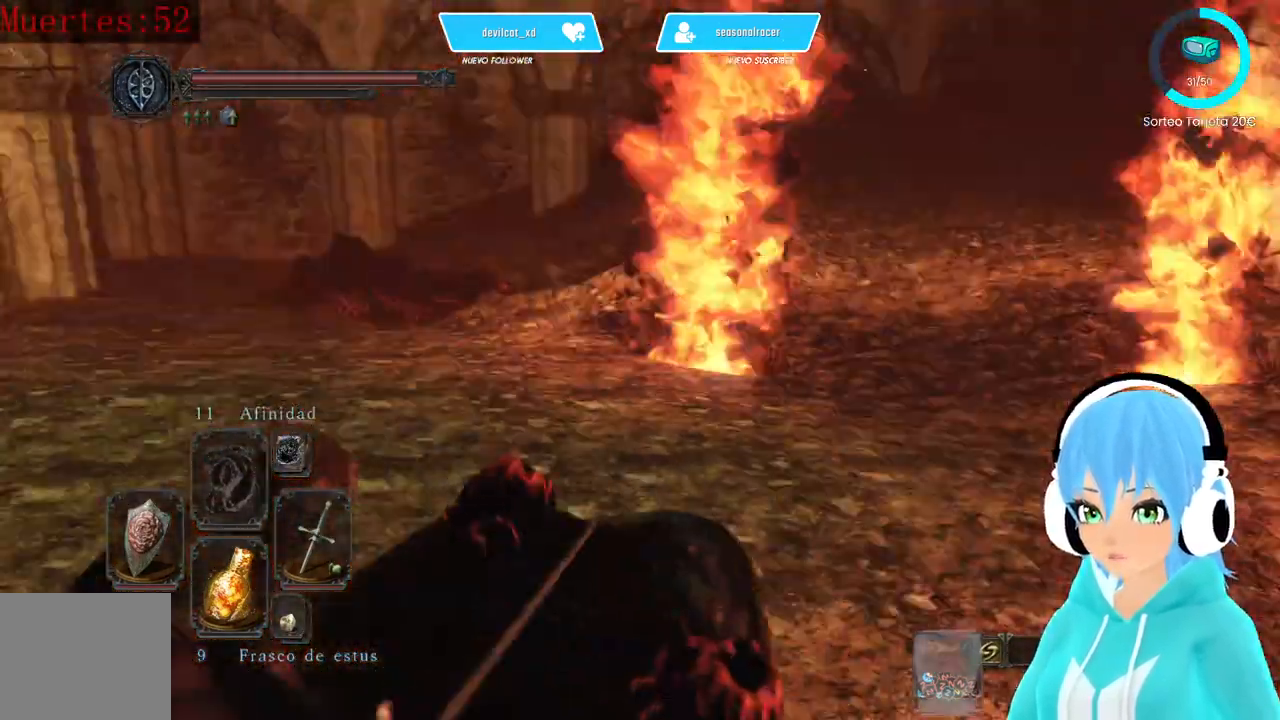
{"buttons": [], "left_stick": "center", "right_stick": "left", "events": [[500, "right_stick", "left"]]}
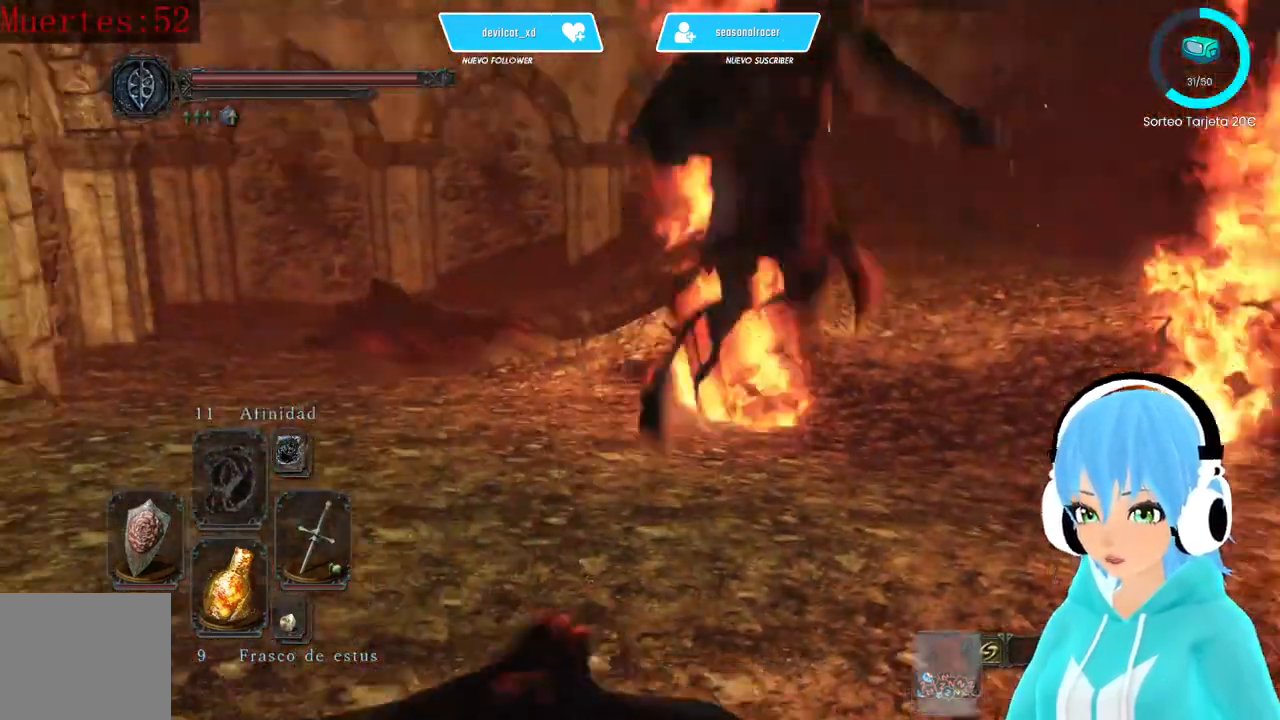
{"buttons": [], "left_stick": "up-left", "right_stick": "center", "events": [[83, "left_stick", "up-left"], [83, "right_stick", "center"], [417, "right_stick", "left"], [500, "right_stick", "center"]]}
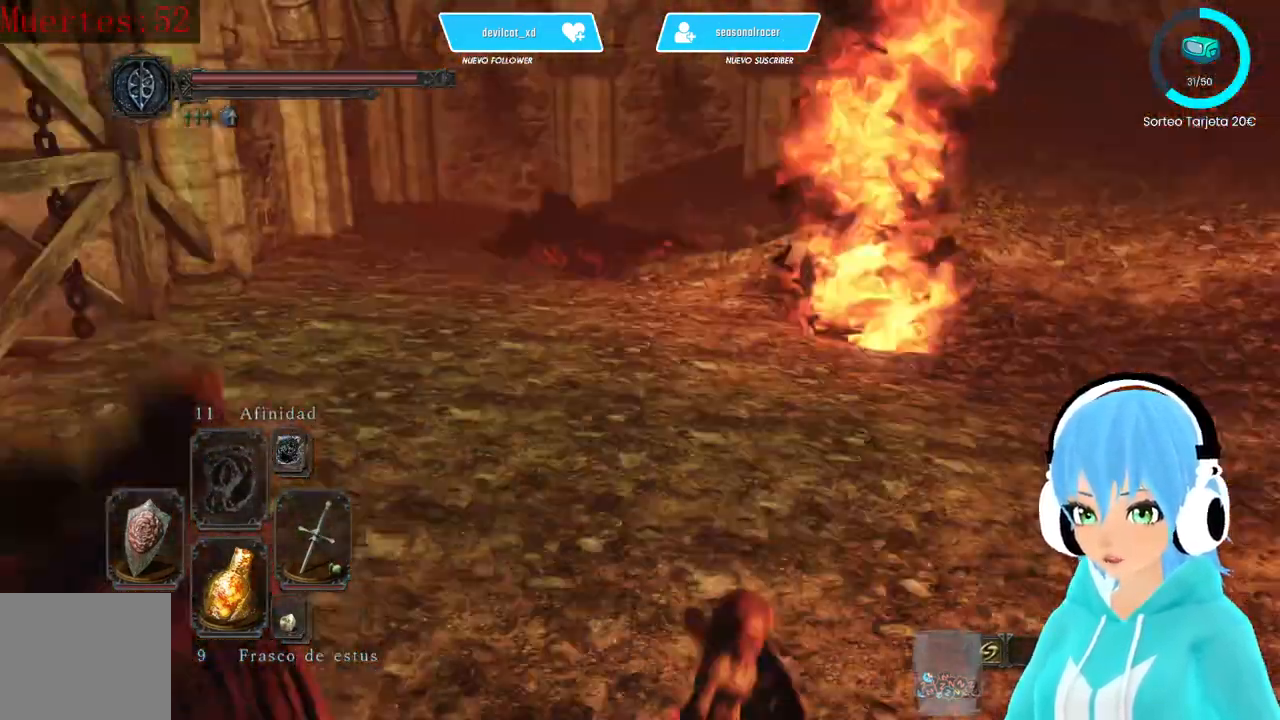
{"buttons": ["B"], "left_stick": "up-left", "right_stick": "center", "events": [[83, "B", "down"]]}
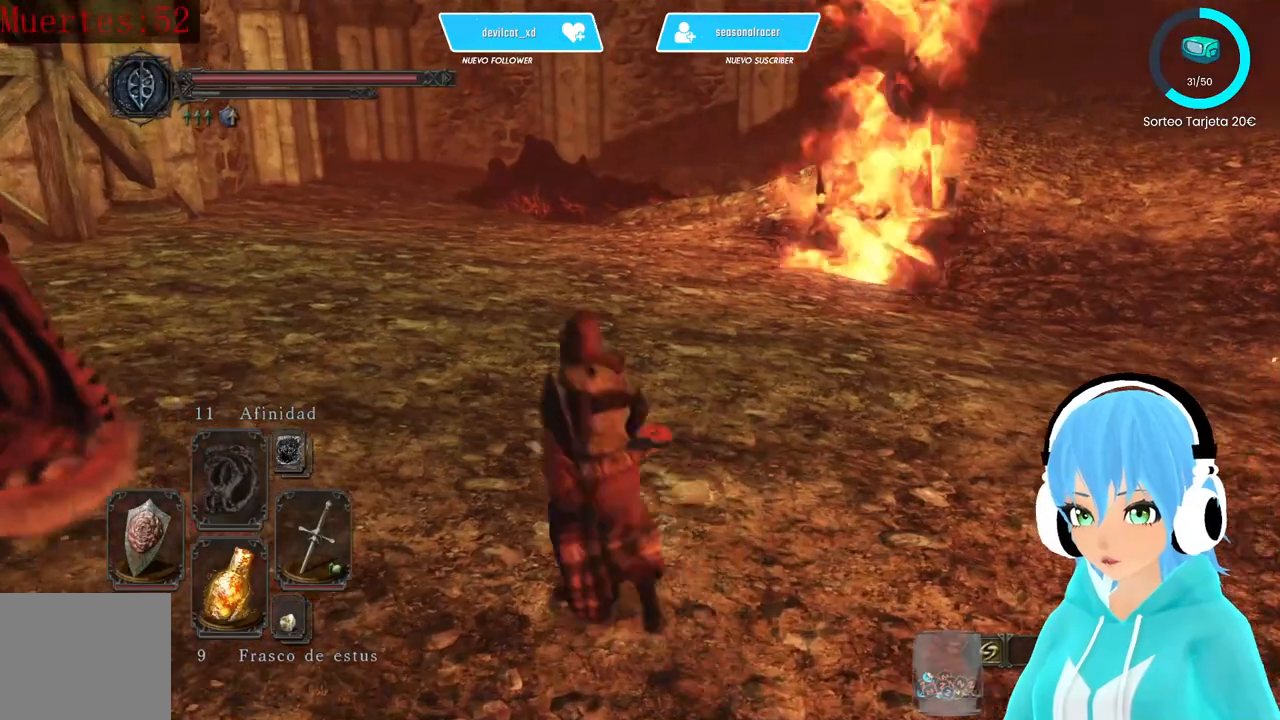
{"buttons": ["B"], "left_stick": "up", "right_stick": "center", "events": [[83, "left_stick", "up"]]}
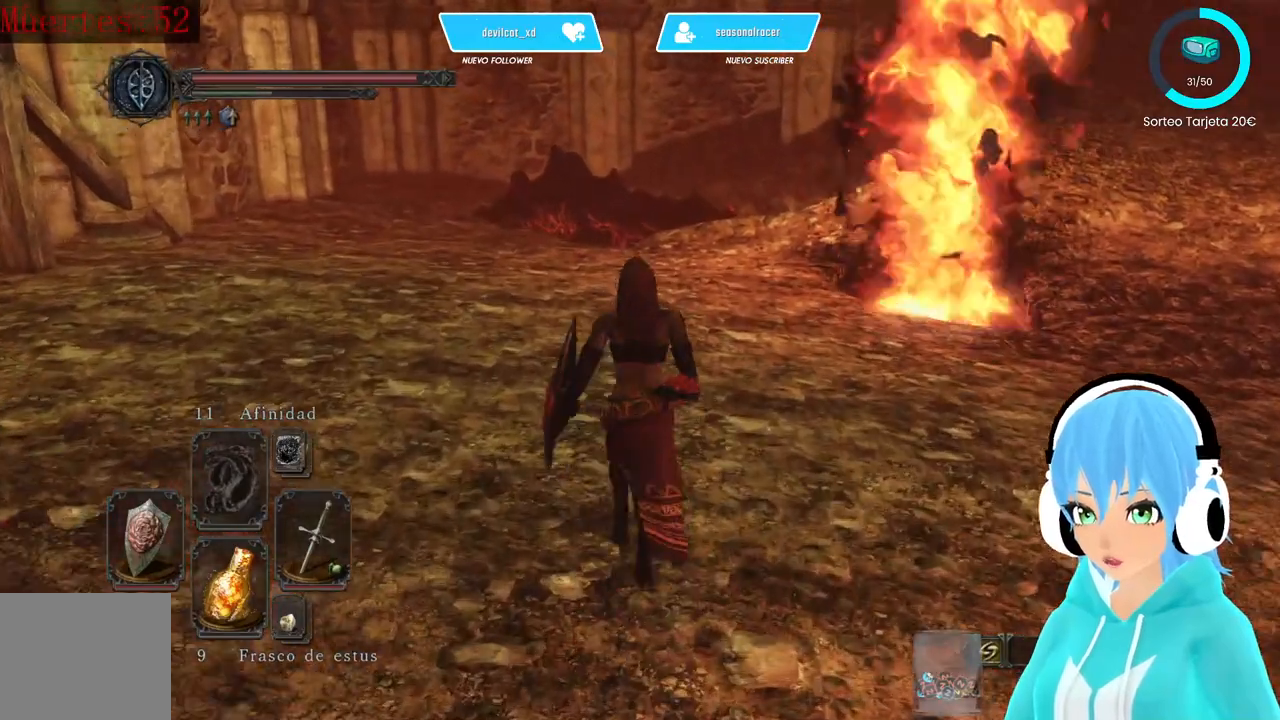
{"buttons": ["B"], "left_stick": "up", "right_stick": "center", "events": []}
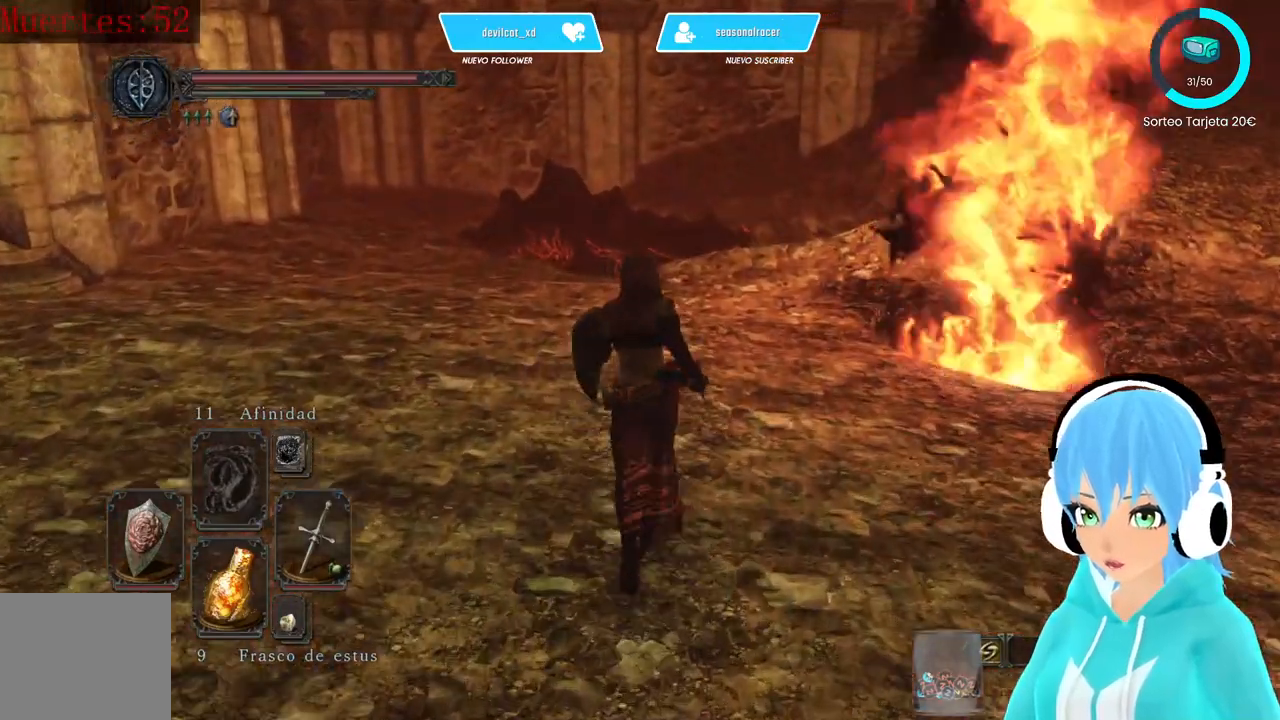
{"buttons": ["B"], "left_stick": "up", "right_stick": "center", "events": []}
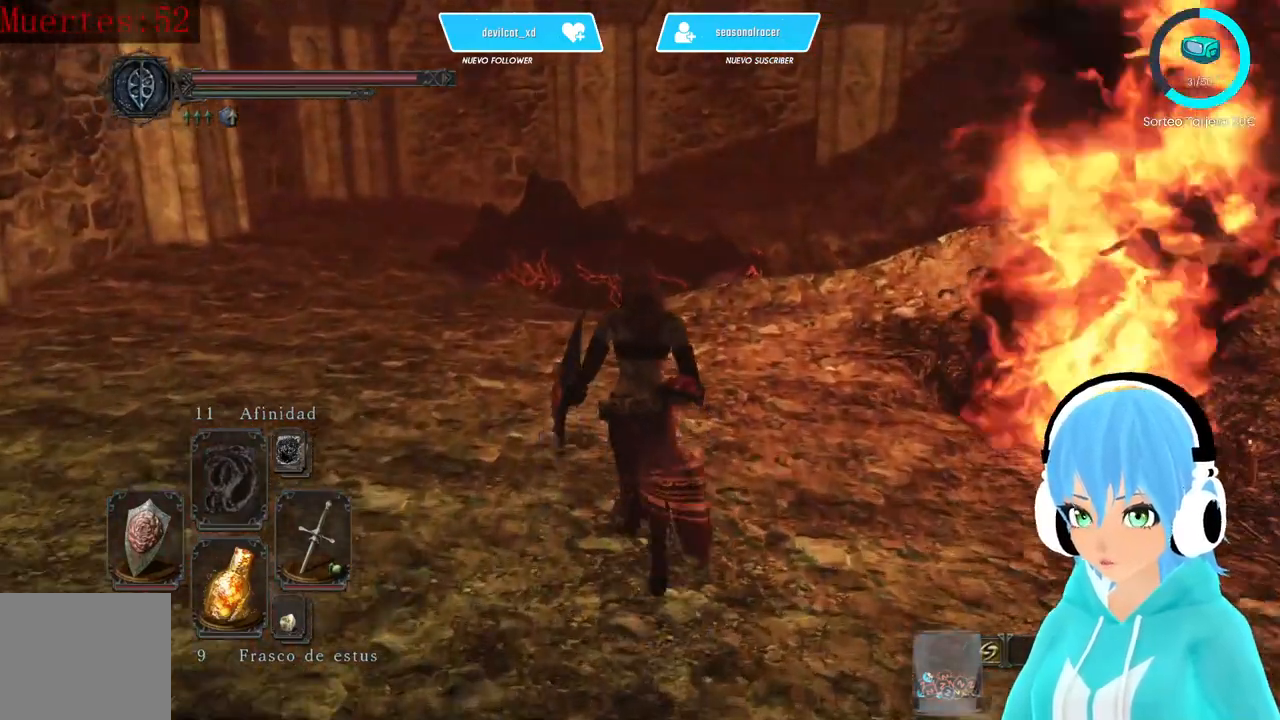
{"buttons": ["B"], "left_stick": "up", "right_stick": "center", "events": []}
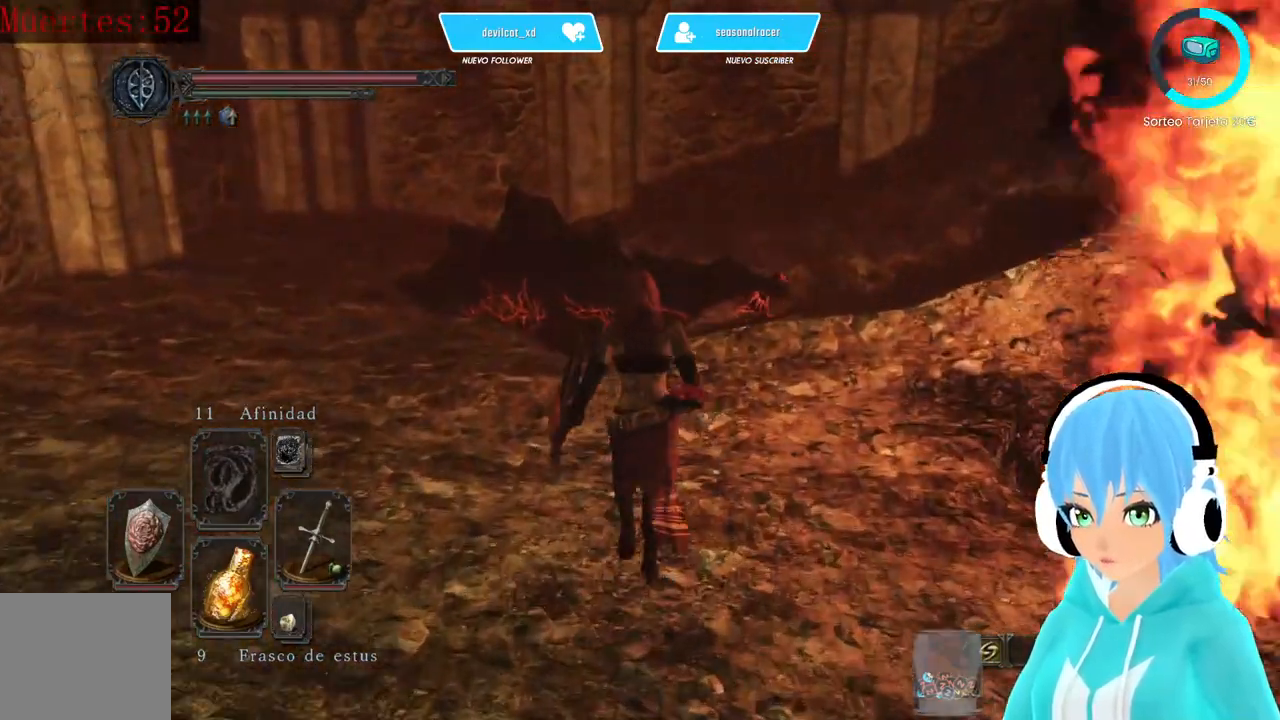
{"buttons": ["B"], "left_stick": "up", "right_stick": "center", "events": [[417, "B", "up"], [500, "B", "down"]]}
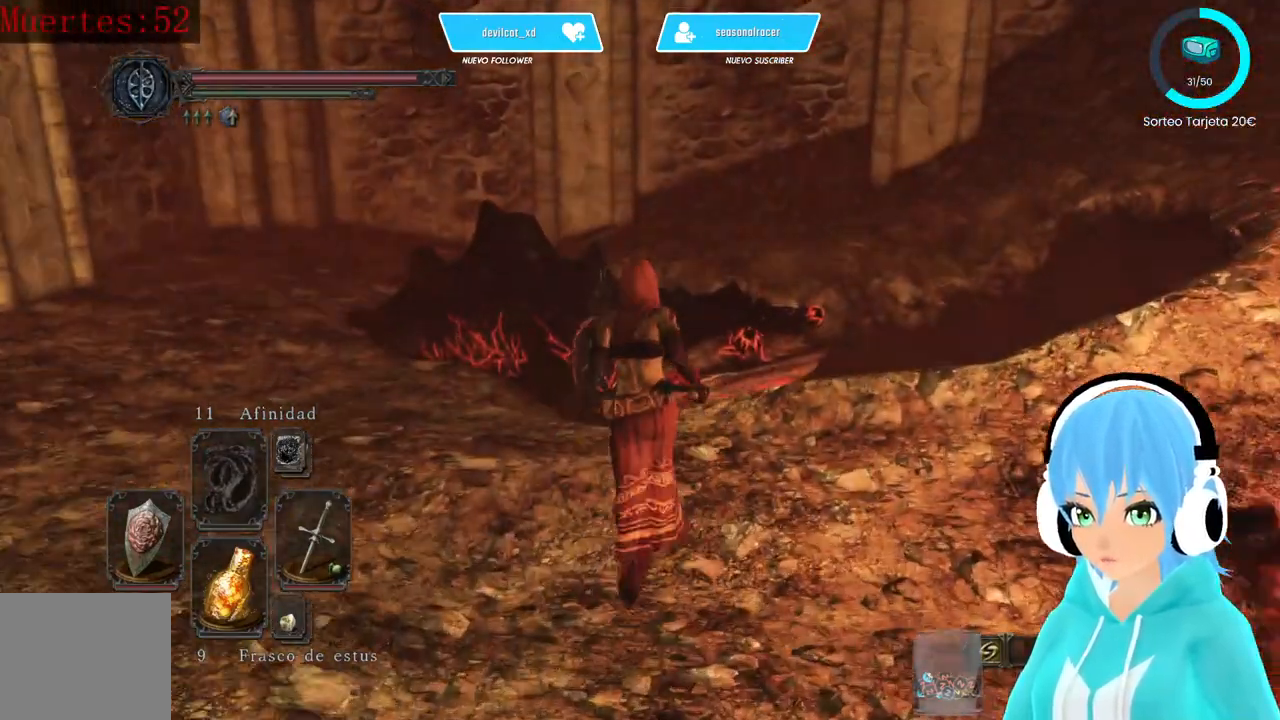
{"buttons": ["B"], "left_stick": "up", "right_stick": "center", "events": []}
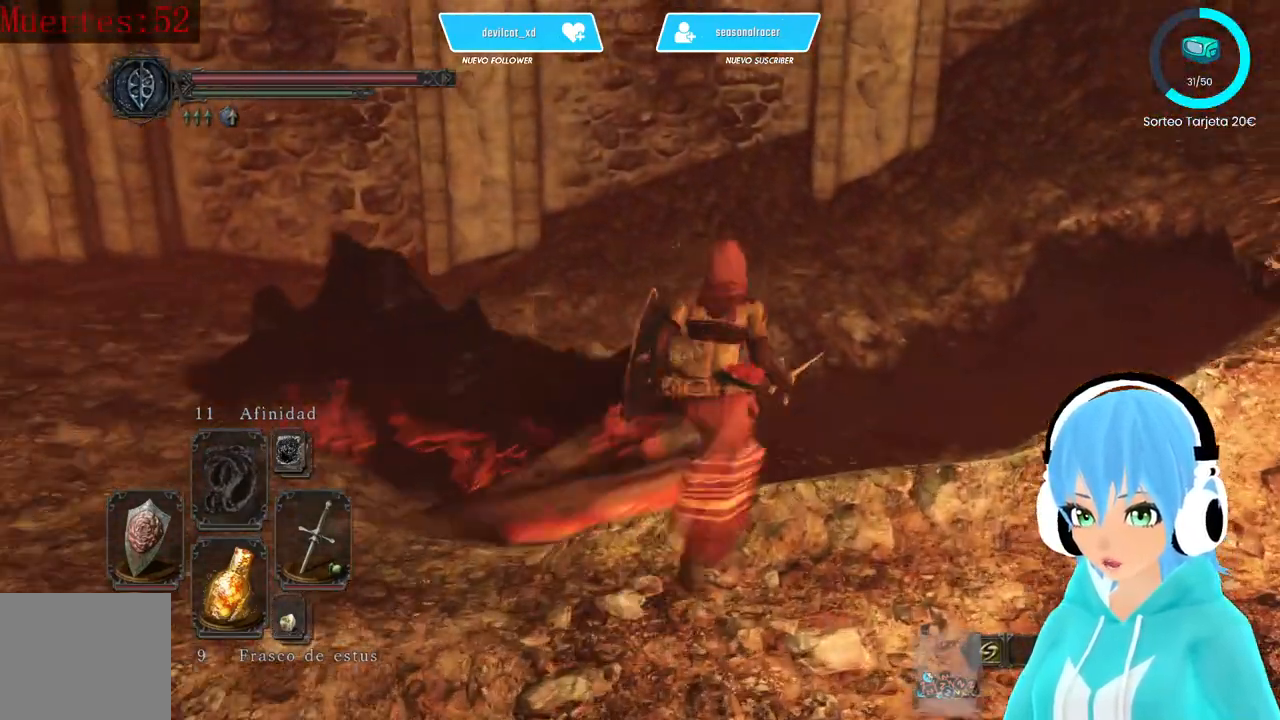
{"buttons": ["B"], "left_stick": "up-right", "right_stick": "down-right", "events": [[167, "left_stick", "up-right"], [250, "right_stick", "down-right"]]}
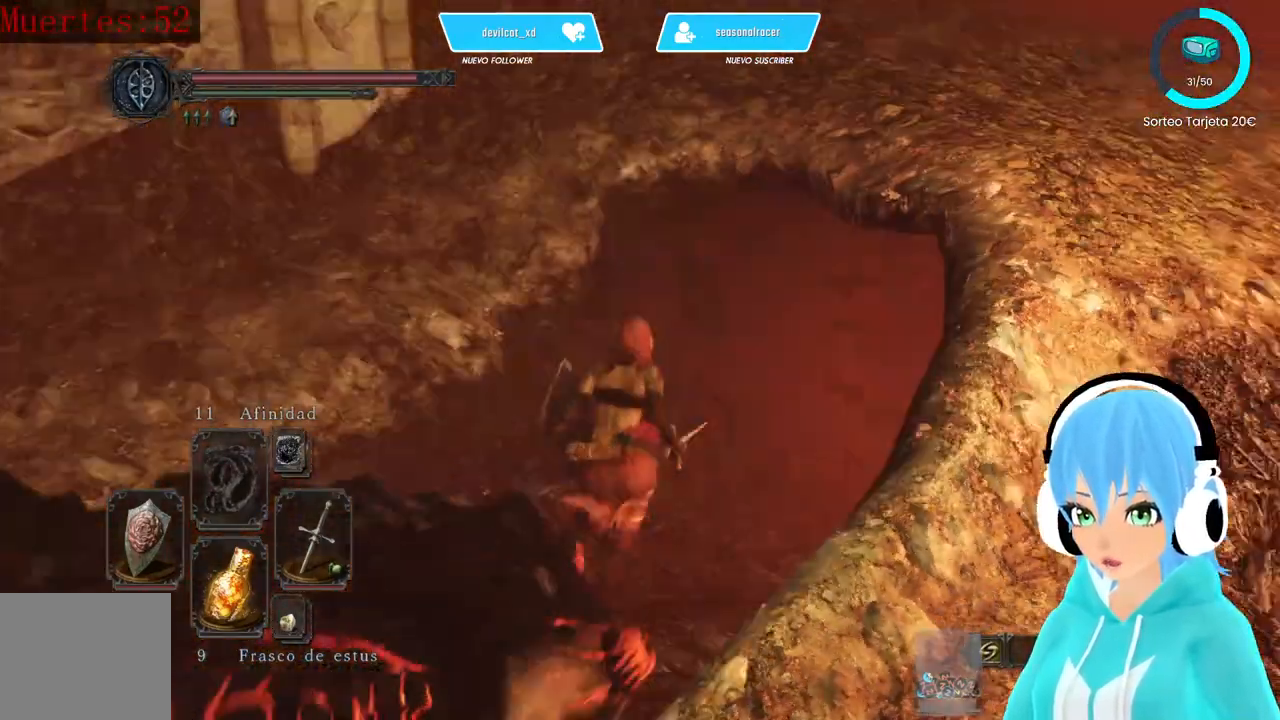
{"buttons": ["B"], "left_stick": "up-right", "right_stick": "center", "events": [[83, "right_stick", "center"]]}
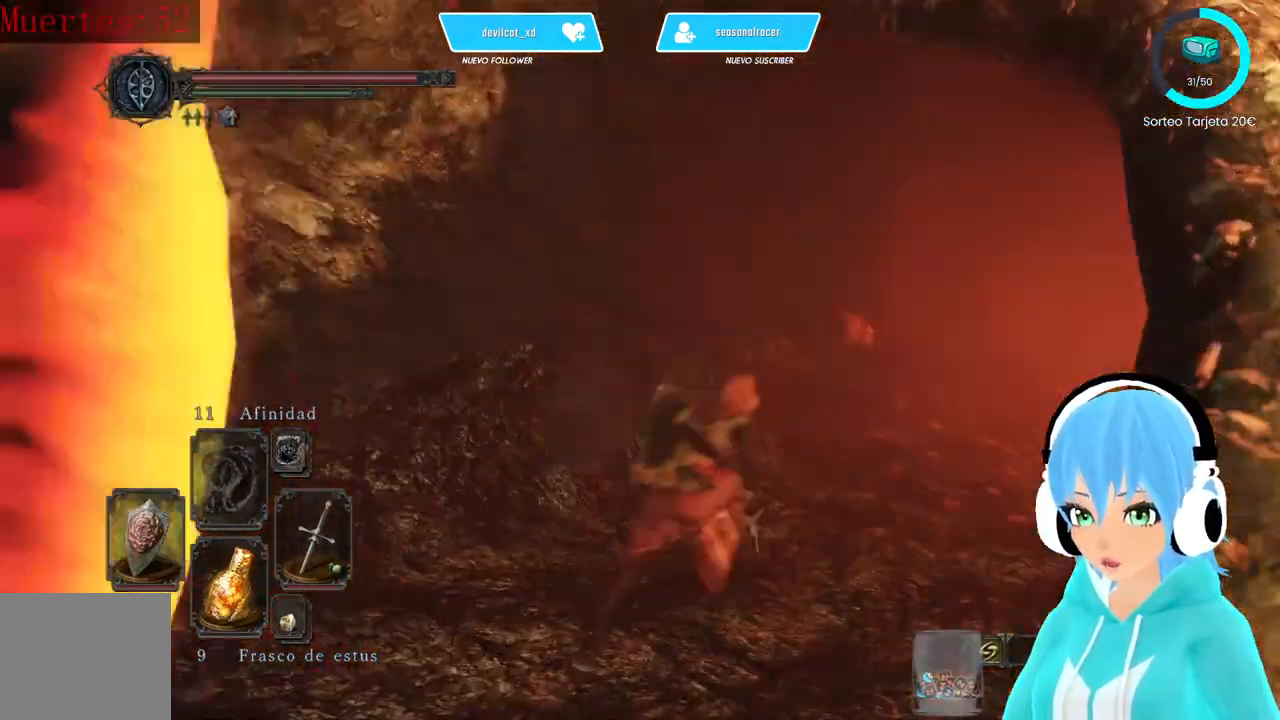
{"buttons": ["B"], "left_stick": "up-right", "right_stick": "center", "events": []}
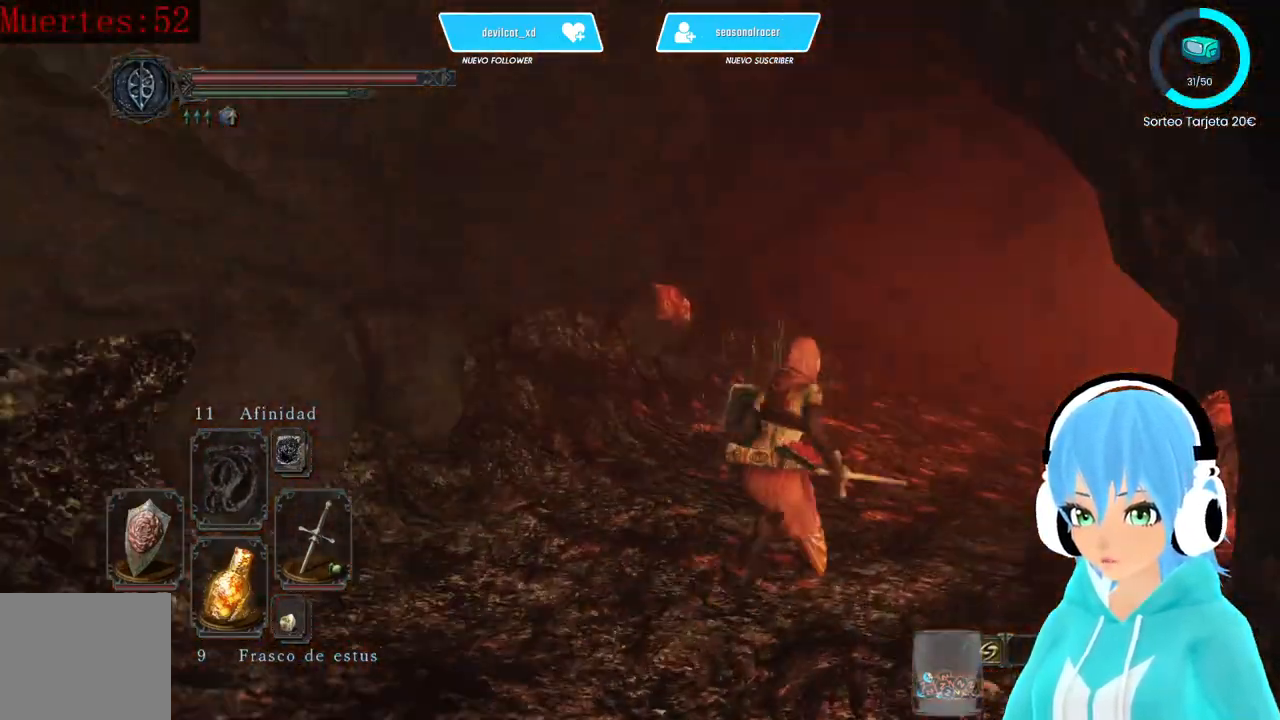
{"buttons": ["B"], "left_stick": "up-right", "right_stick": "center", "events": []}
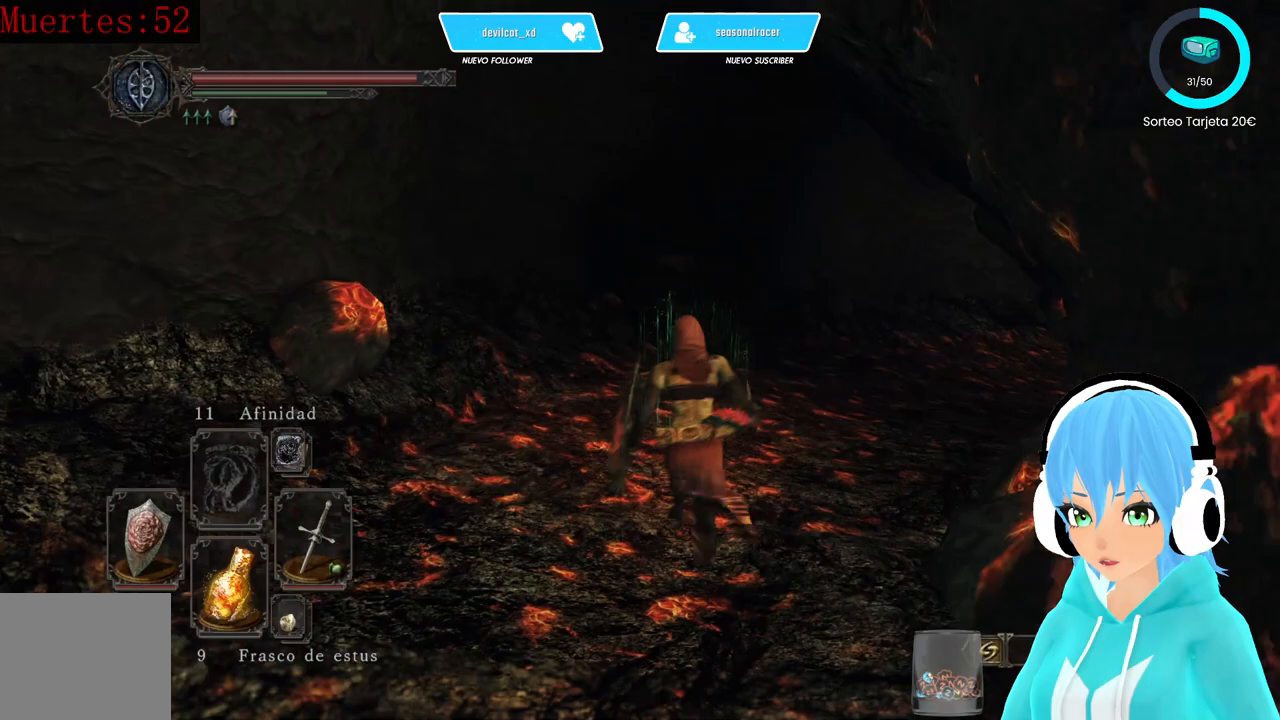
{"buttons": [], "left_stick": "up-right", "right_stick": "center", "events": [[500, "B", "up"]]}
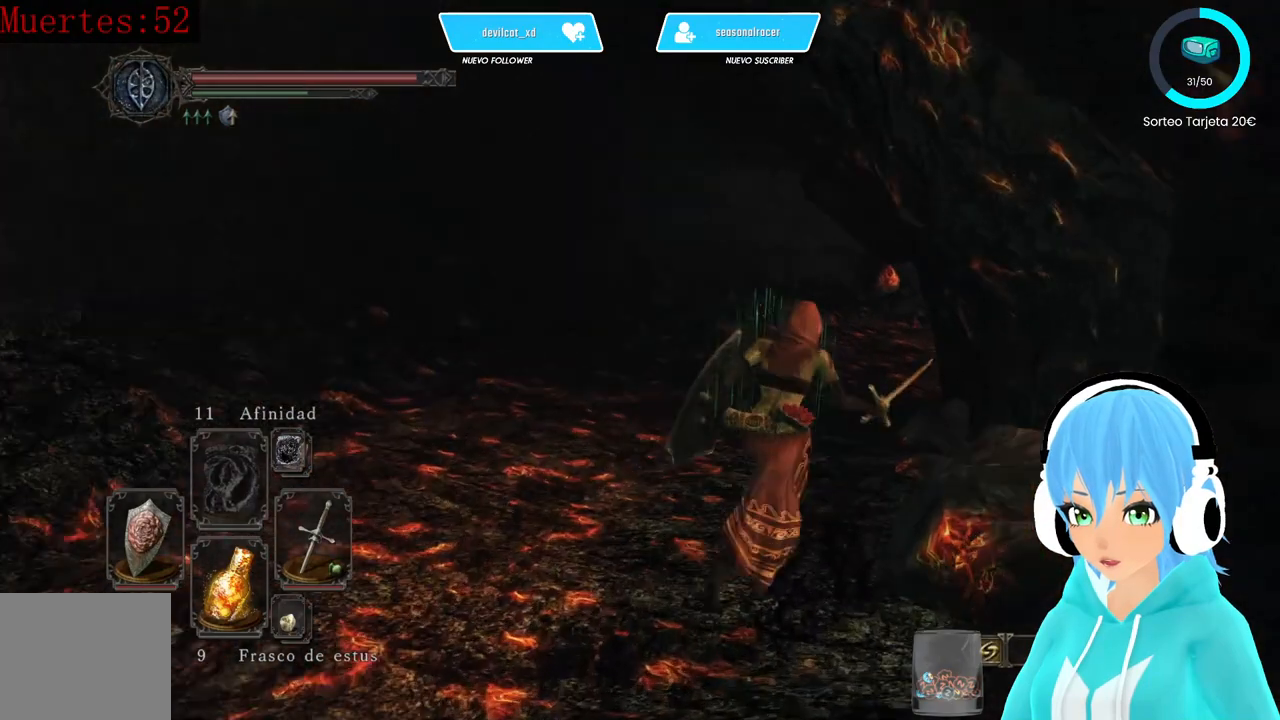
{"buttons": [], "left_stick": "up-right", "right_stick": "center", "events": [[83, "B", "down"], [167, "B", "up"], [250, "B", "down"], [333, "B", "up"], [417, "B", "down"], [500, "B", "up"]]}
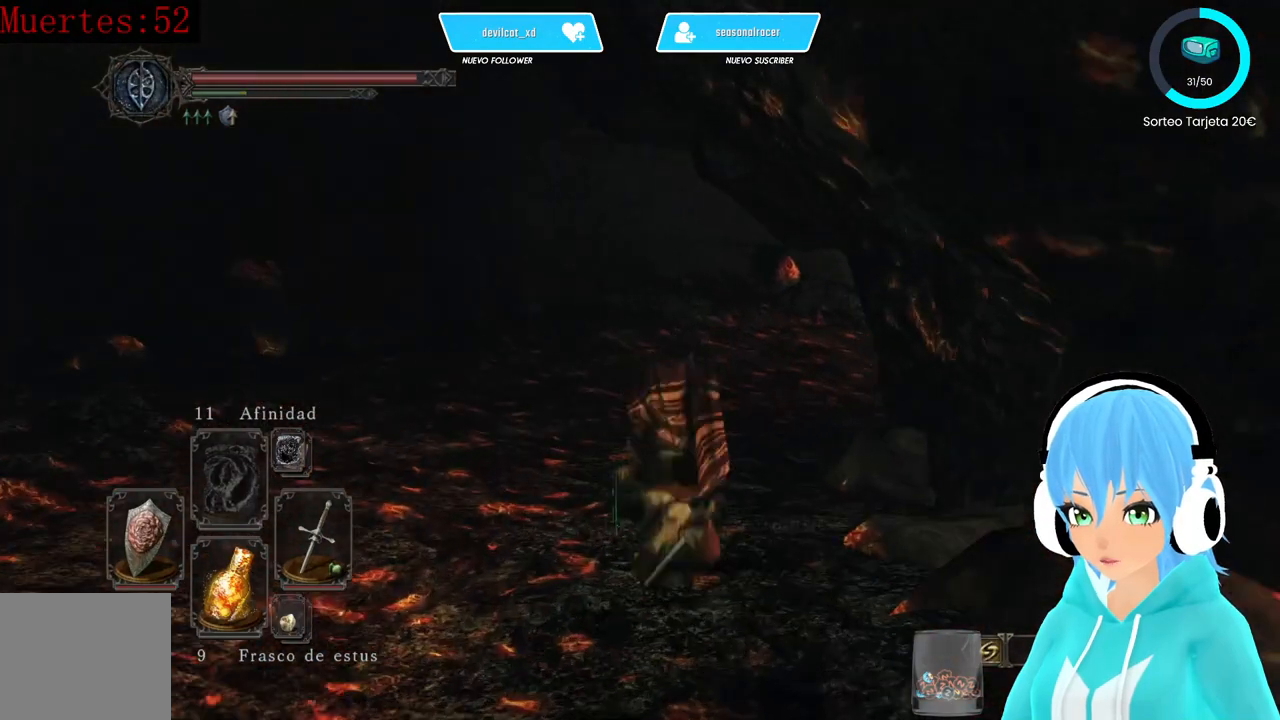
{"buttons": ["B"], "left_stick": "up-right", "right_stick": "center", "events": [[83, "B", "down"], [417, "B", "up"], [500, "B", "down"]]}
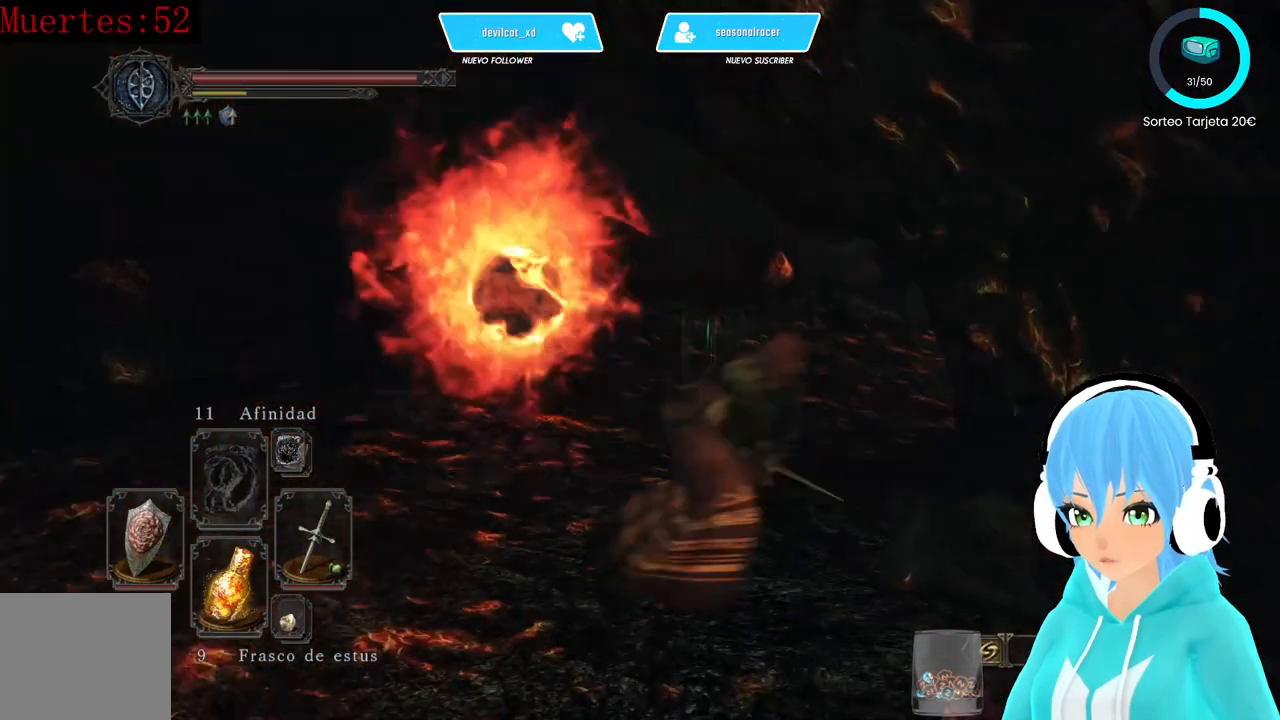
{"buttons": [], "left_stick": "up-right", "right_stick": "right", "events": [[83, "B", "up"], [167, "B", "down"], [333, "B", "up"], [500, "right_stick", "right"]]}
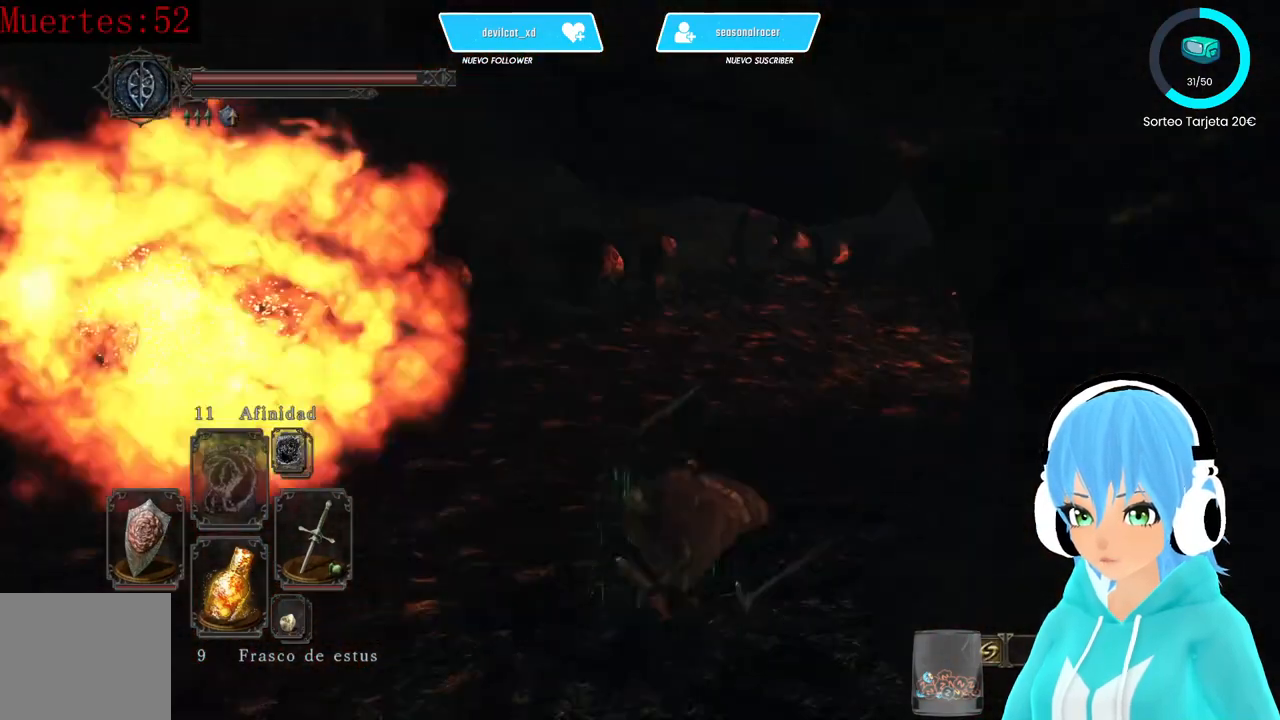
{"buttons": [], "left_stick": "up", "right_stick": "center", "events": [[83, "left_stick", "up"], [250, "right_stick", "center"]]}
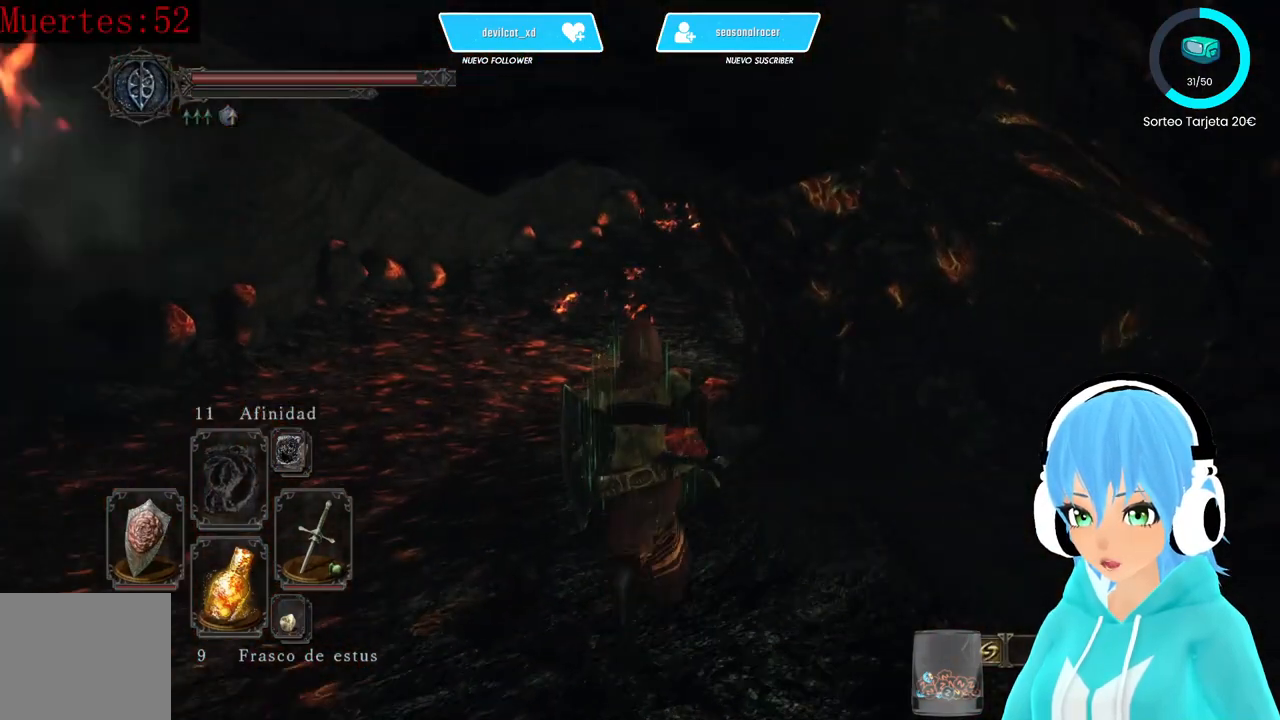
{"buttons": [], "left_stick": "up", "right_stick": "center", "events": [[250, "right_stick", "up-left"], [333, "right_stick", "center"]]}
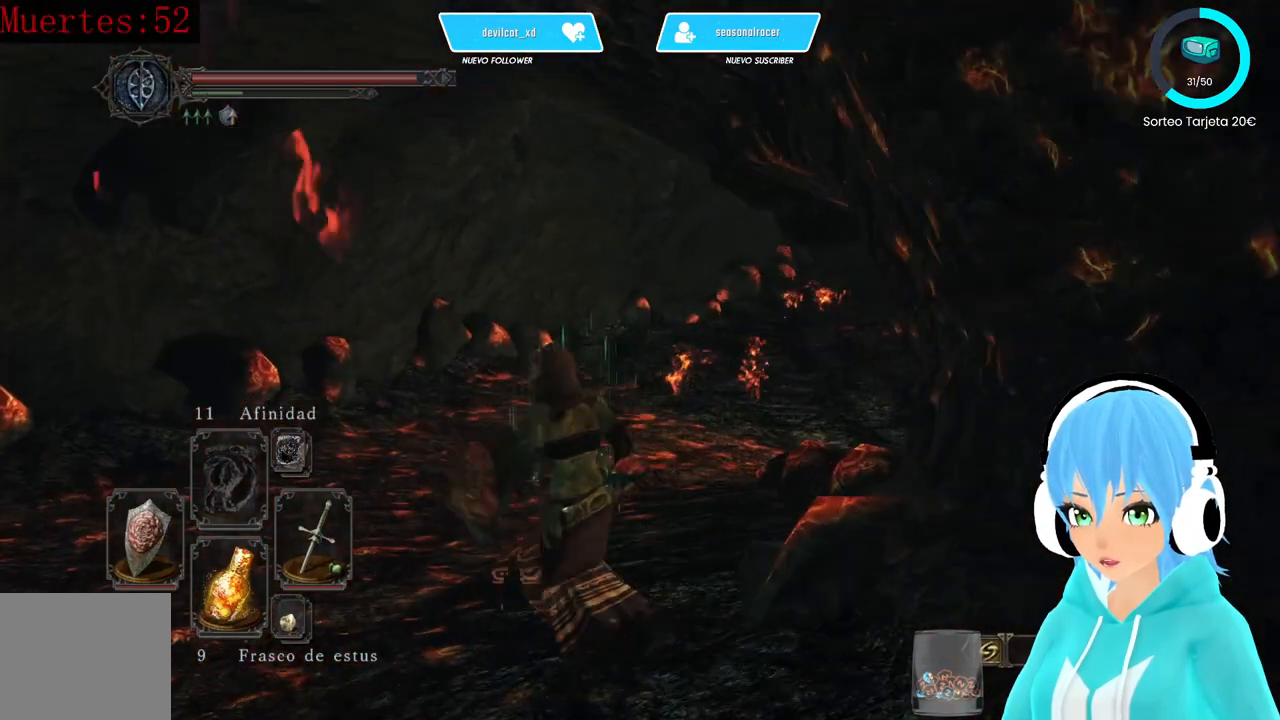
{"buttons": [], "left_stick": "up", "right_stick": "right", "events": [[500, "right_stick", "right"]]}
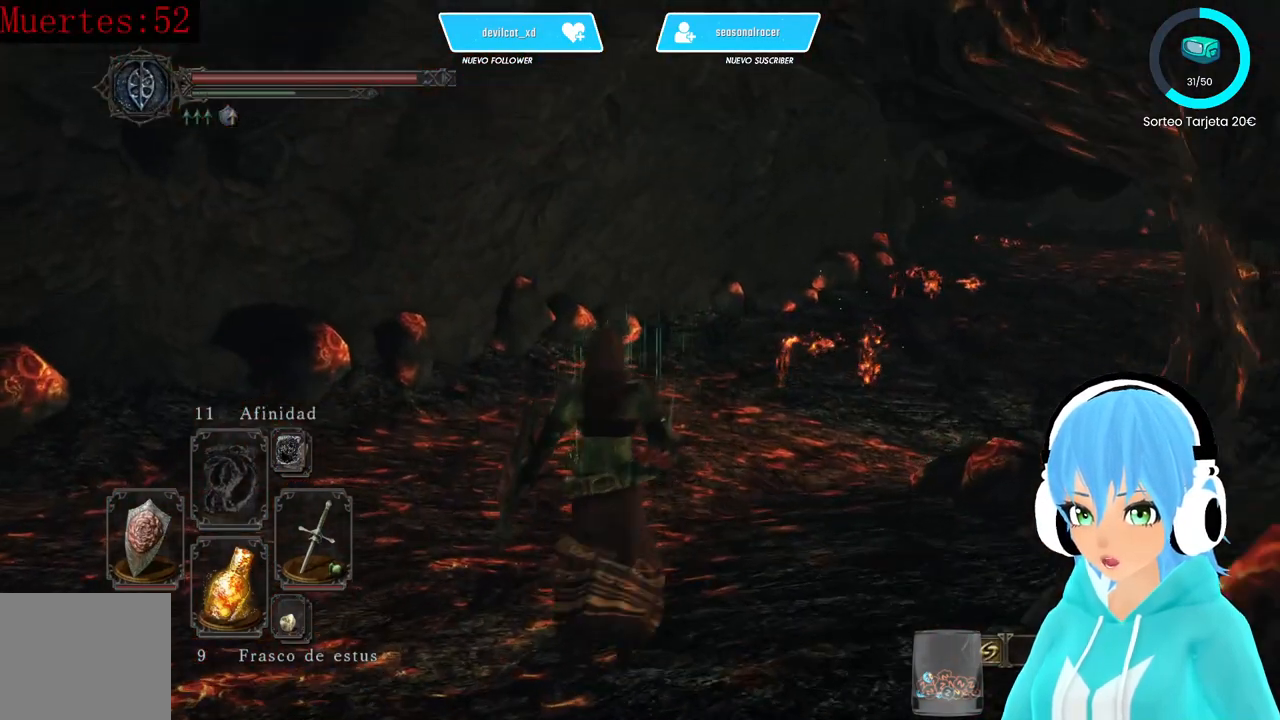
{"buttons": ["B"], "left_stick": "up", "right_stick": "center", "events": [[167, "right_stick", "center"], [417, "B", "down"]]}
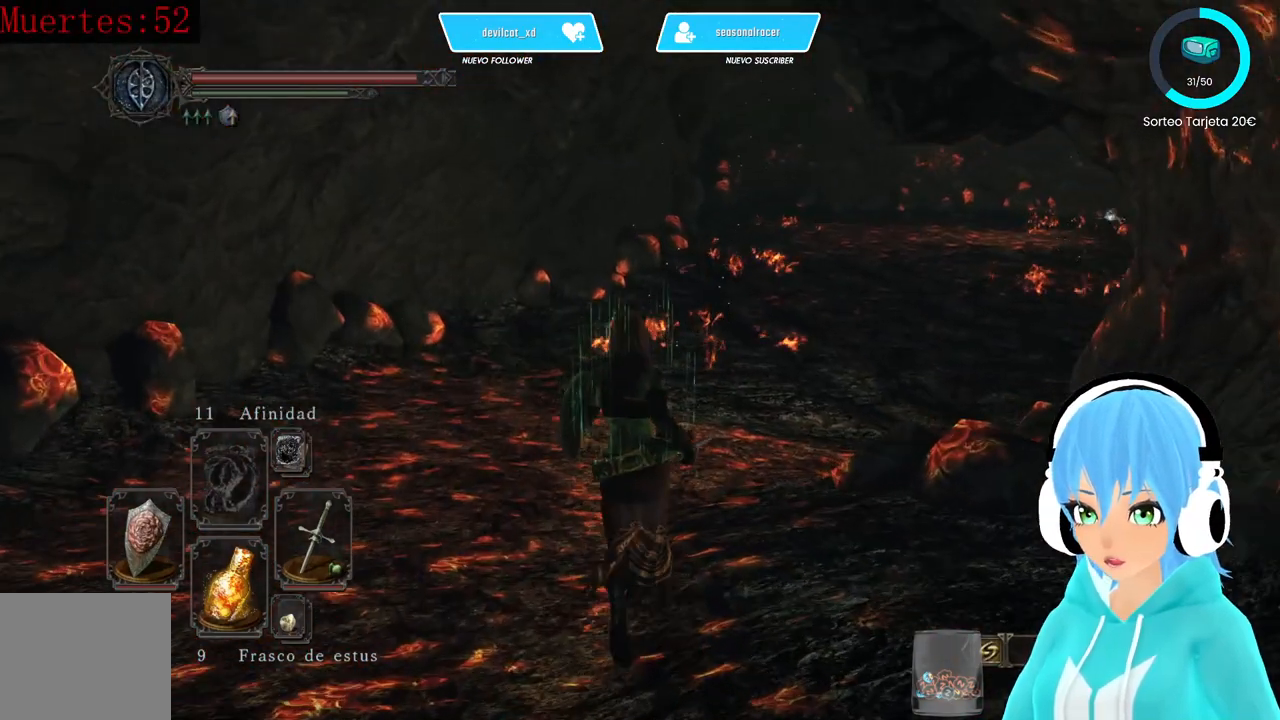
{"buttons": ["B"], "left_stick": "up", "right_stick": "center", "events": []}
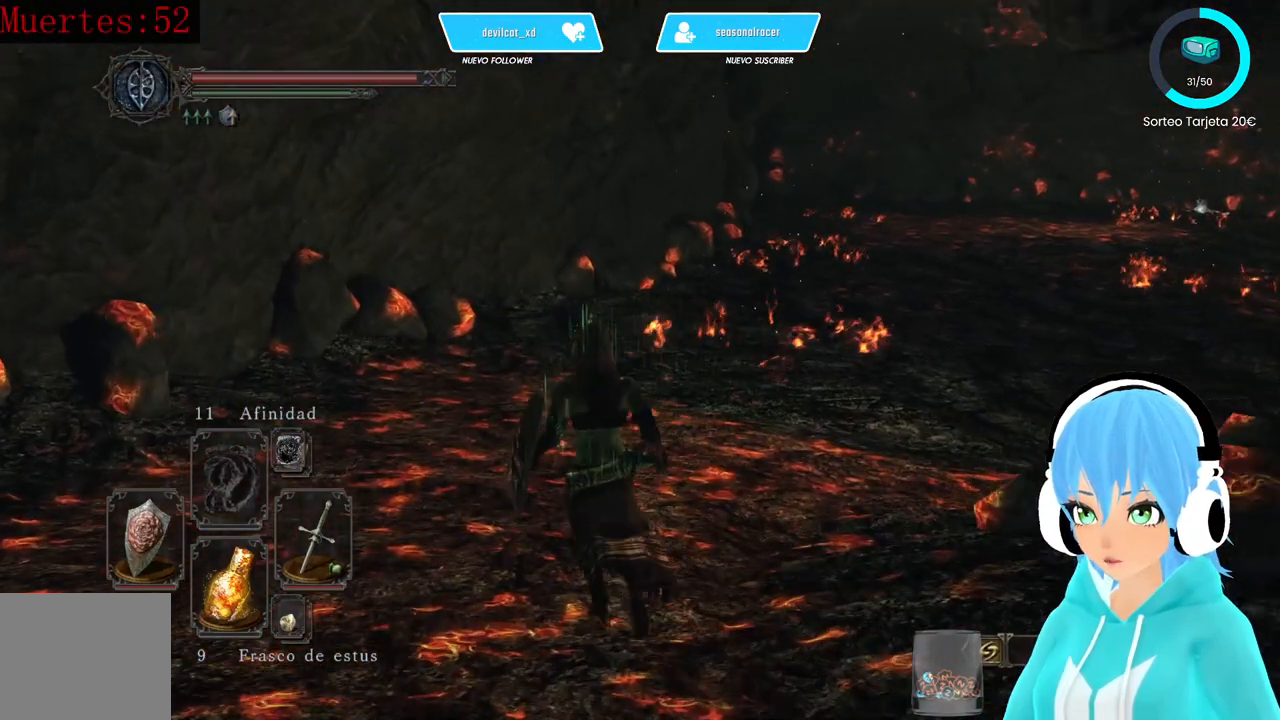
{"buttons": ["B"], "left_stick": "up", "right_stick": "center", "events": []}
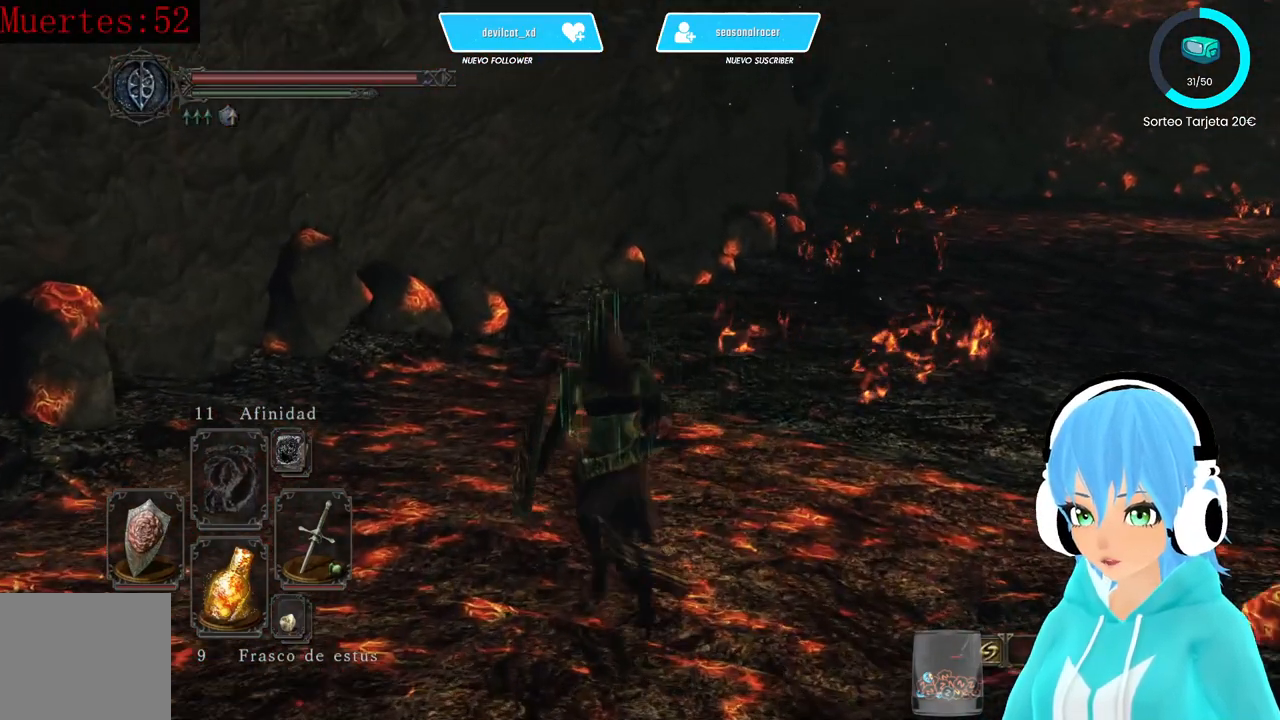
{"buttons": ["B"], "left_stick": "up", "right_stick": "center", "events": []}
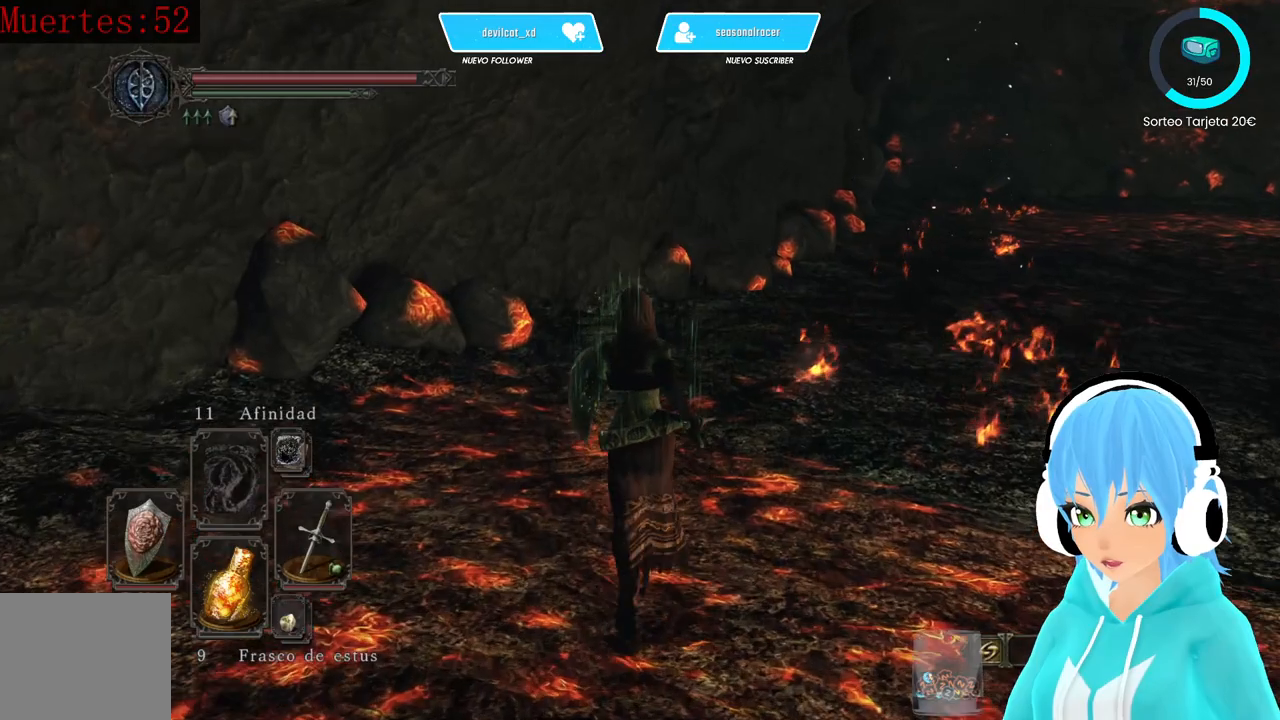
{"buttons": ["B"], "left_stick": "up", "right_stick": "center", "events": []}